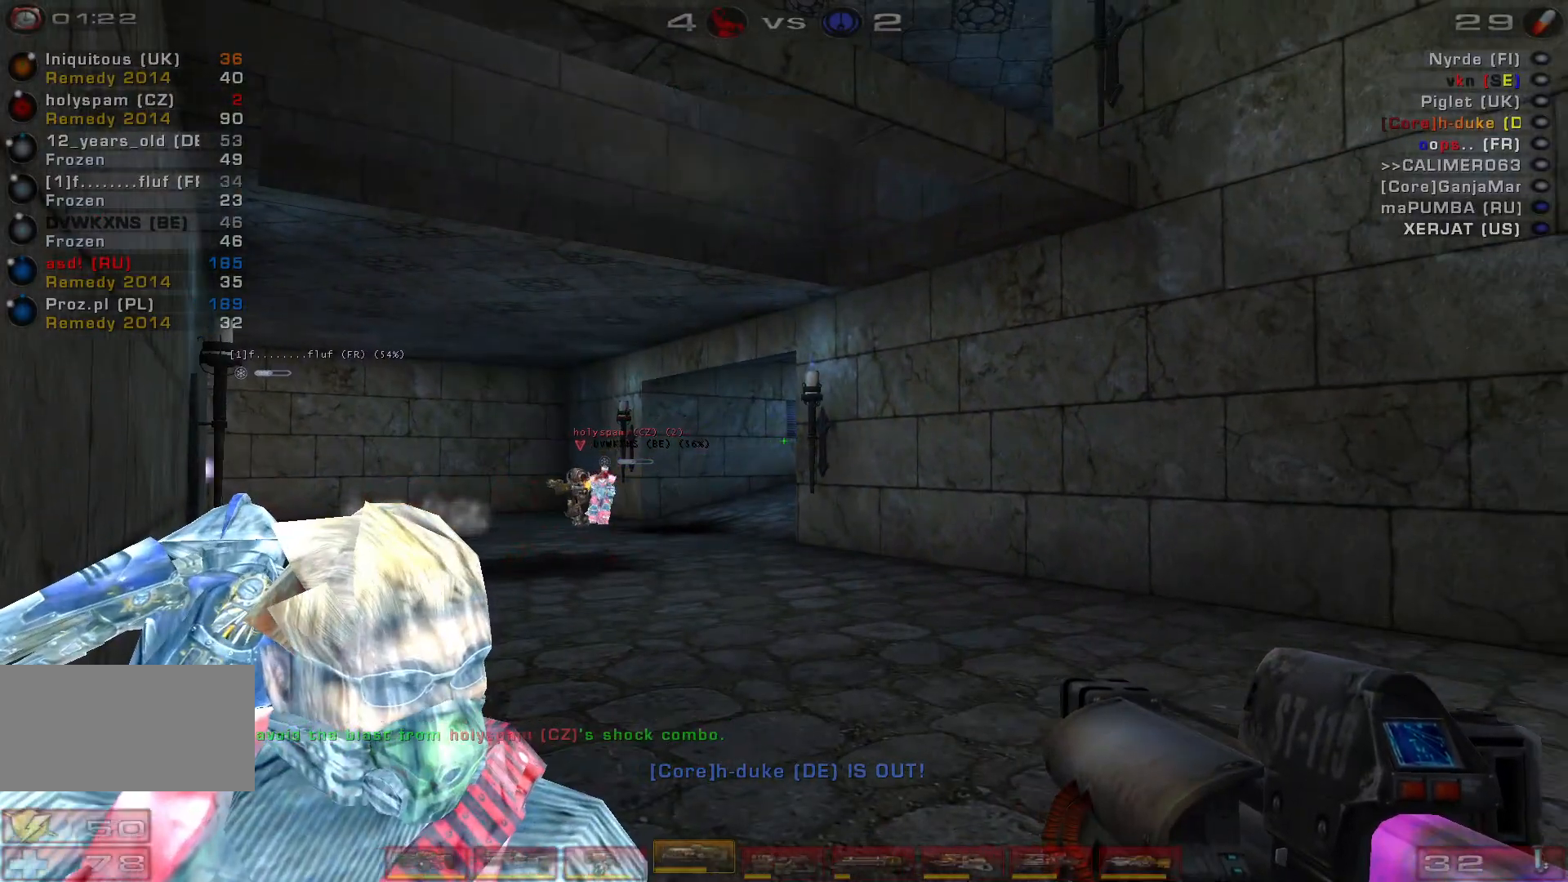
Gameplay with keyboard and mouse; each line is a JSON object with the keys and mouse buttons held at the frame after it. "events" lists presses ("down") and releases ("up") of "a", "c", "ctrl", "d", "e", "f", "q", "r", "s", "shift", "space", "w", "mouse_left", "mouse_wheel", "mouse_right", "mouse_mb4" and "mouse_mb5" between this image and that frame as [ms after this image, input, new state], when the widget could be followed in between. "mouse_left", "mouse_wheel", "mouse_right", "mouse_mb4", "mouse_mb5" = the "left", "wheel", "right", "mb4", "mb5" buttons of the "mouse" list. No other keys are recorded. "wheel" means that the mouse wheel is clicked or scrolled. Mouse movement is not recorded.
{"keys": [], "mouse": [], "events": []}
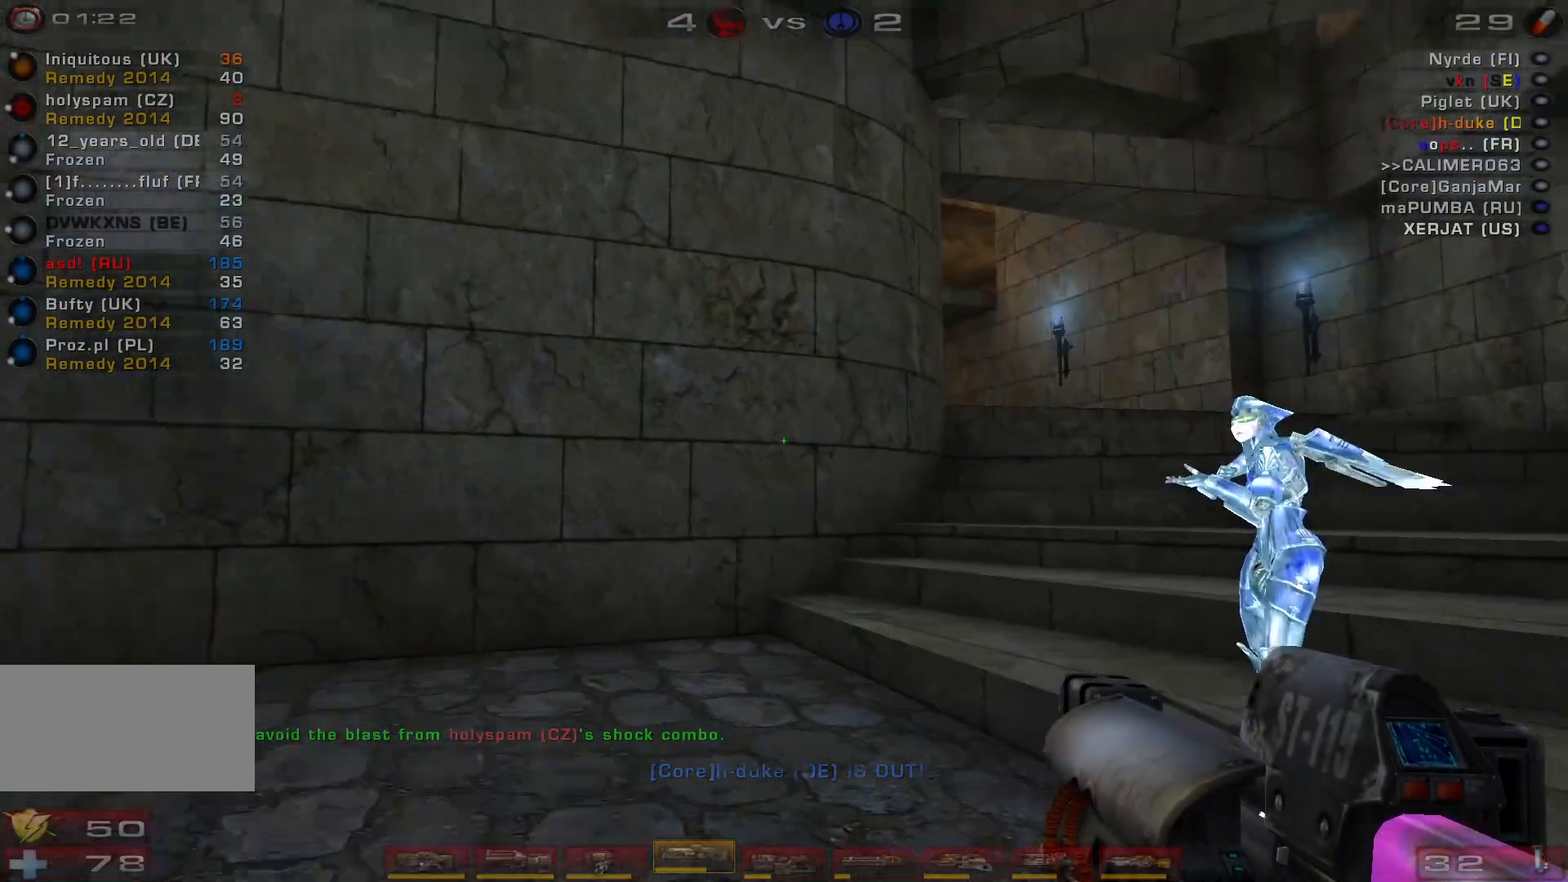
{"keys": [], "mouse": [], "events": []}
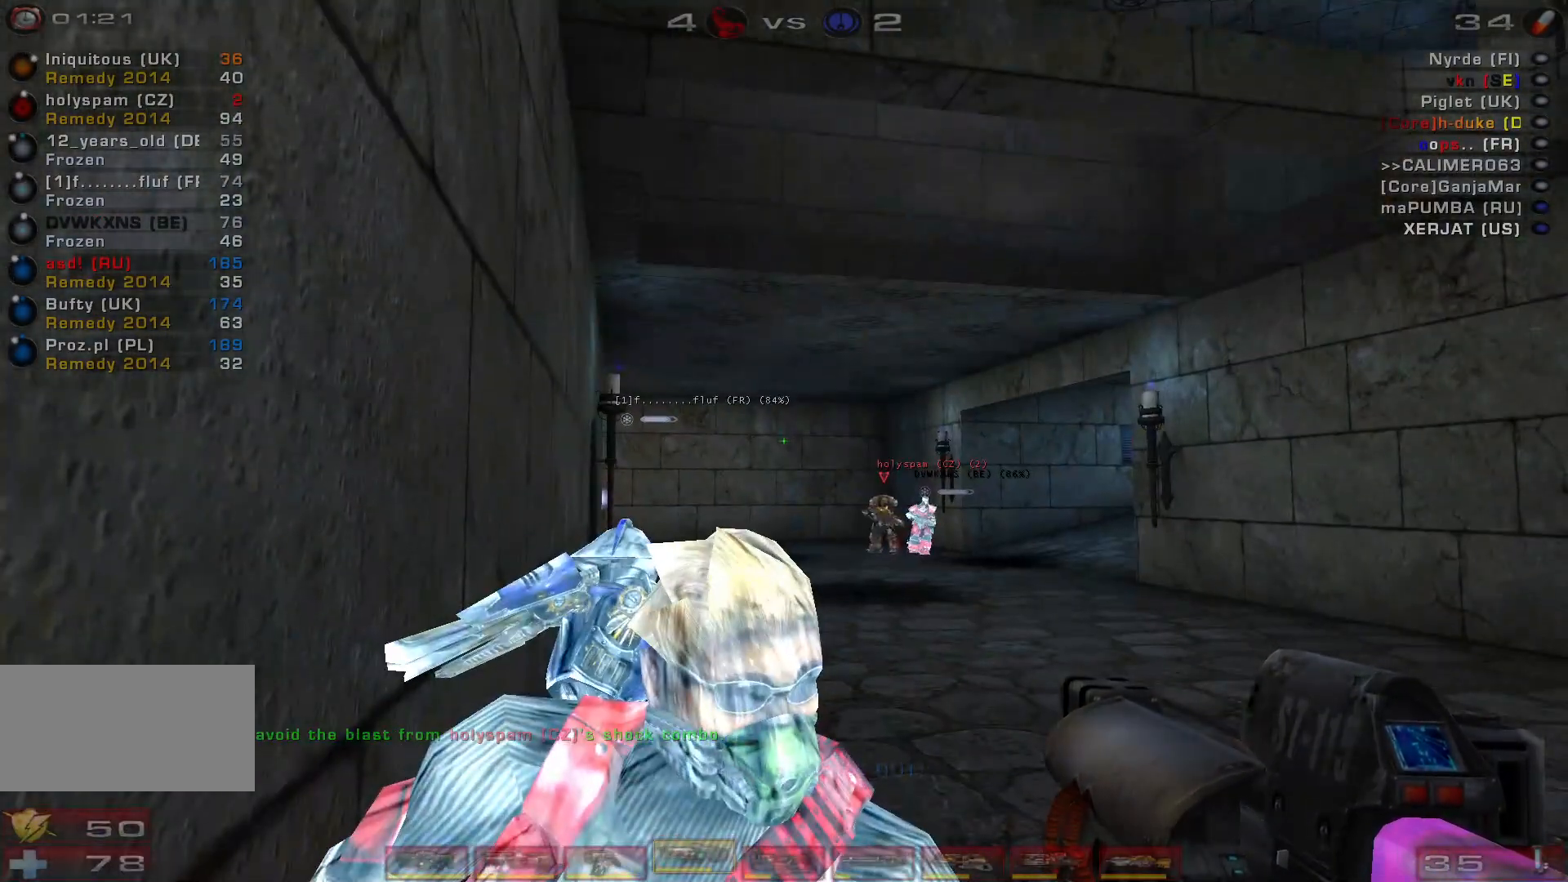
{"keys": [], "mouse": [], "events": []}
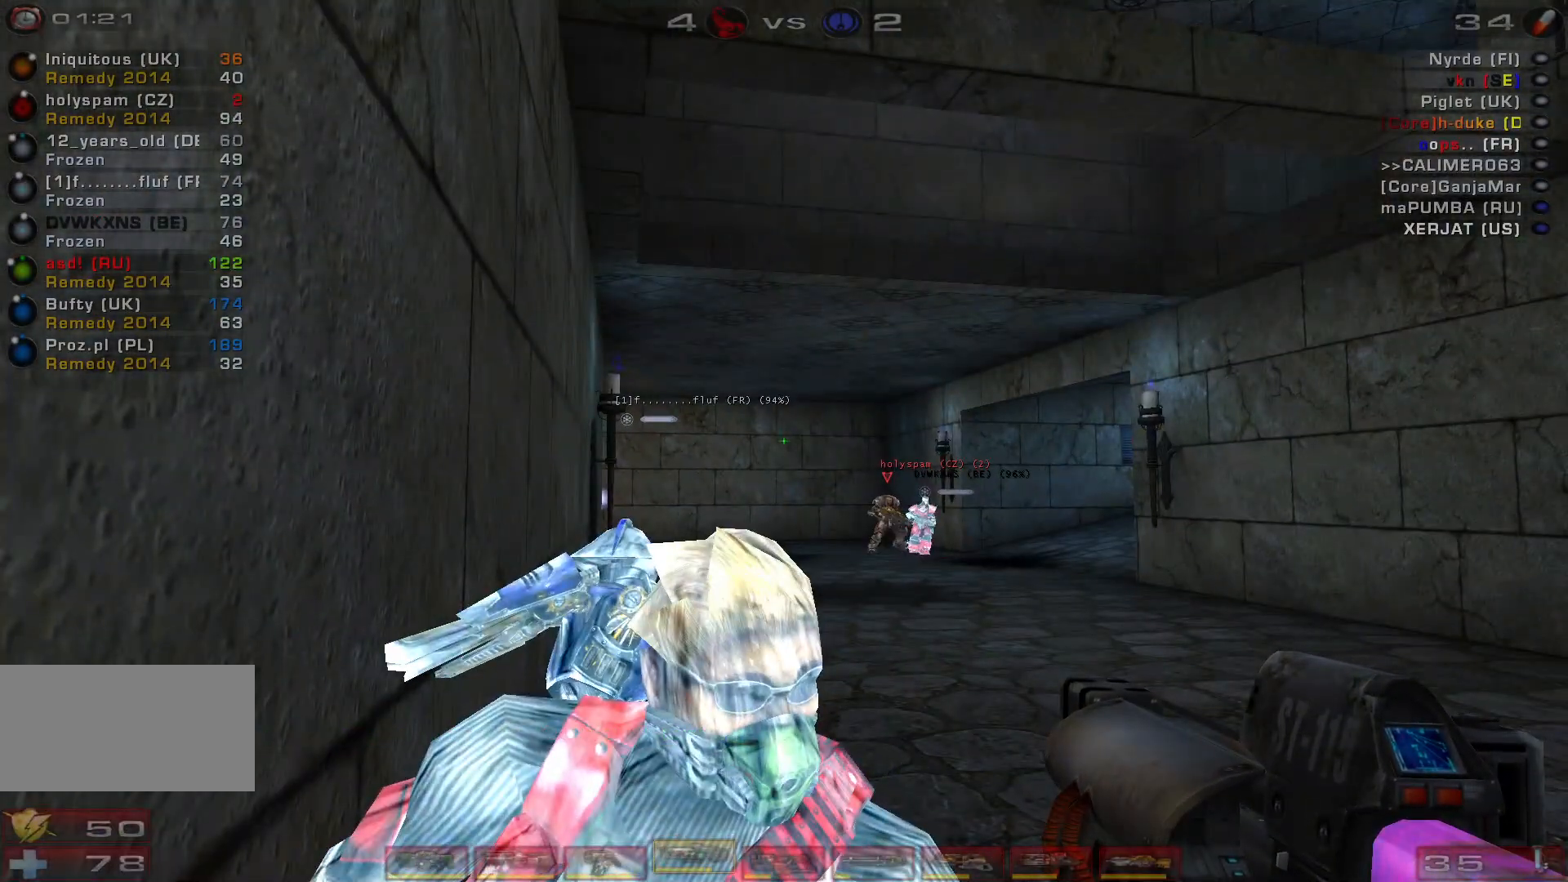
{"keys": [], "mouse": [], "events": []}
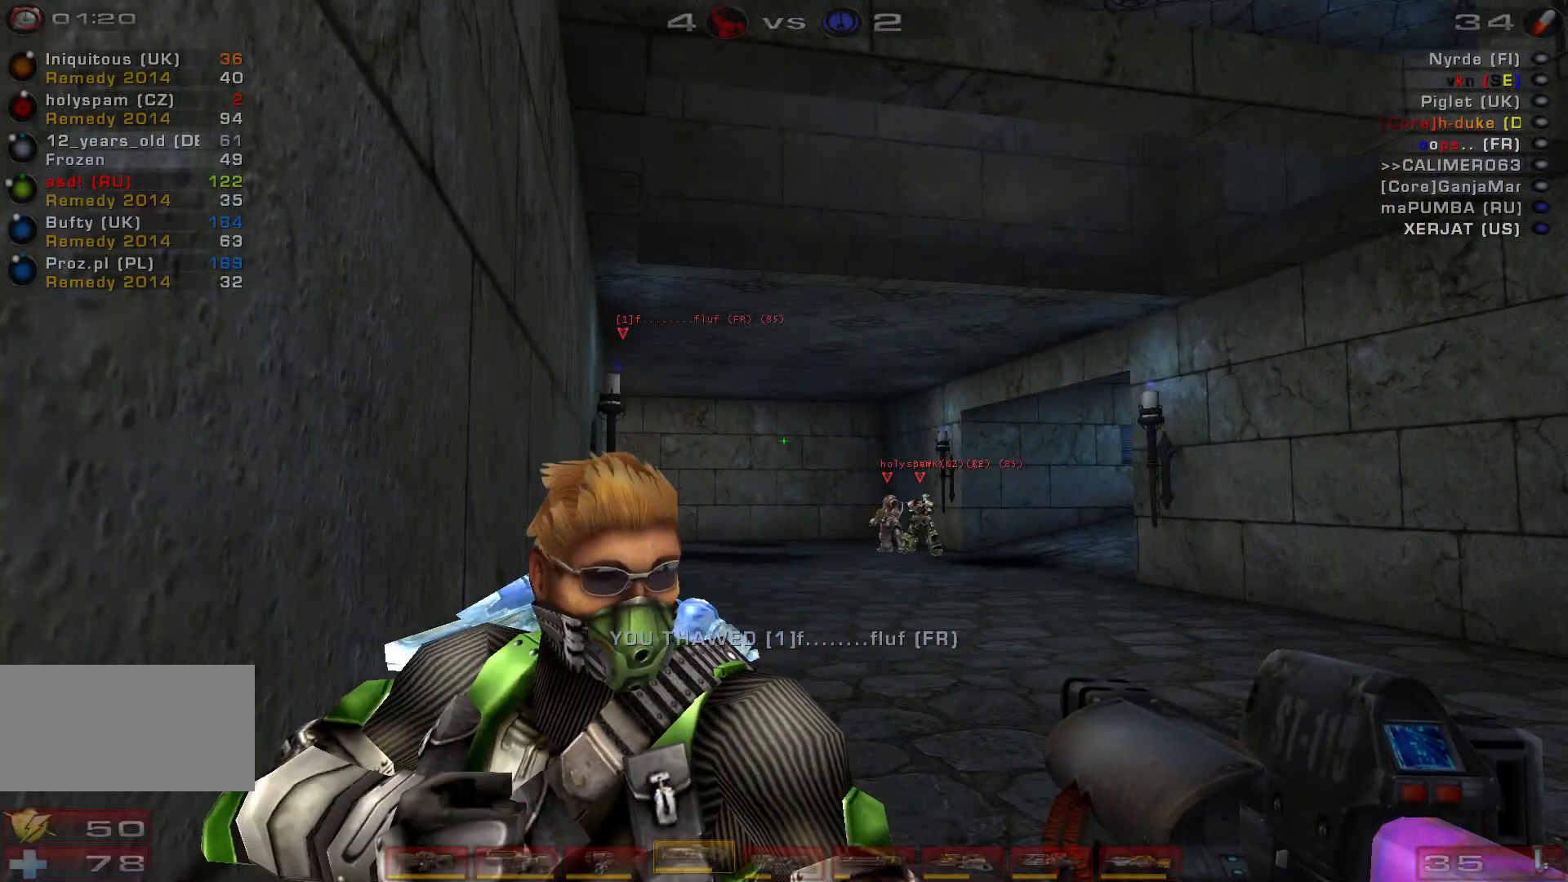
{"keys": [], "mouse": [], "events": []}
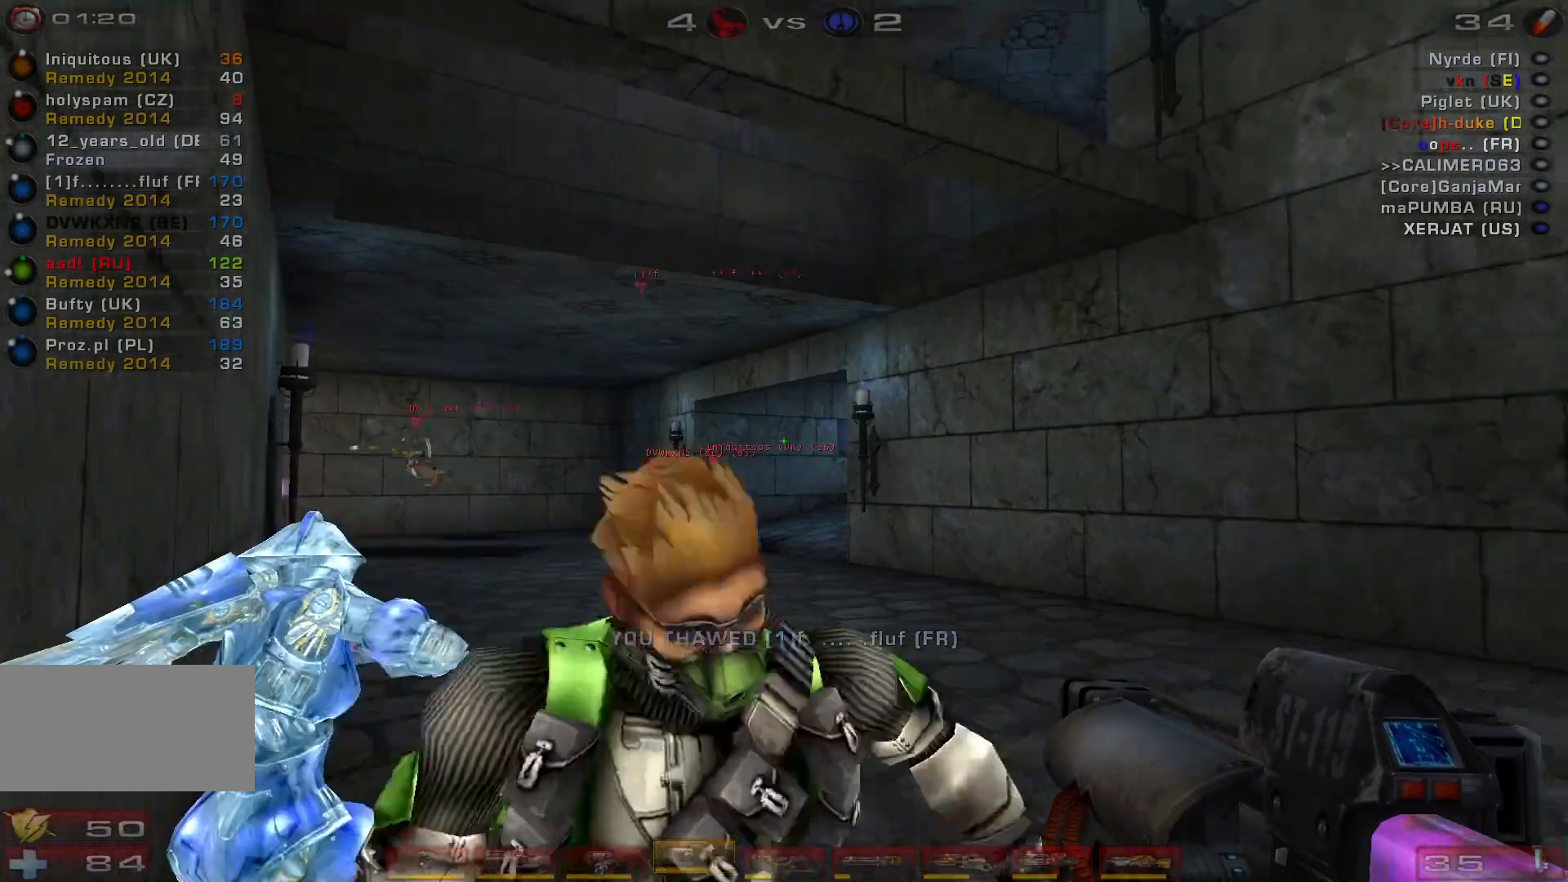
{"keys": ["d", "w"], "mouse": []}
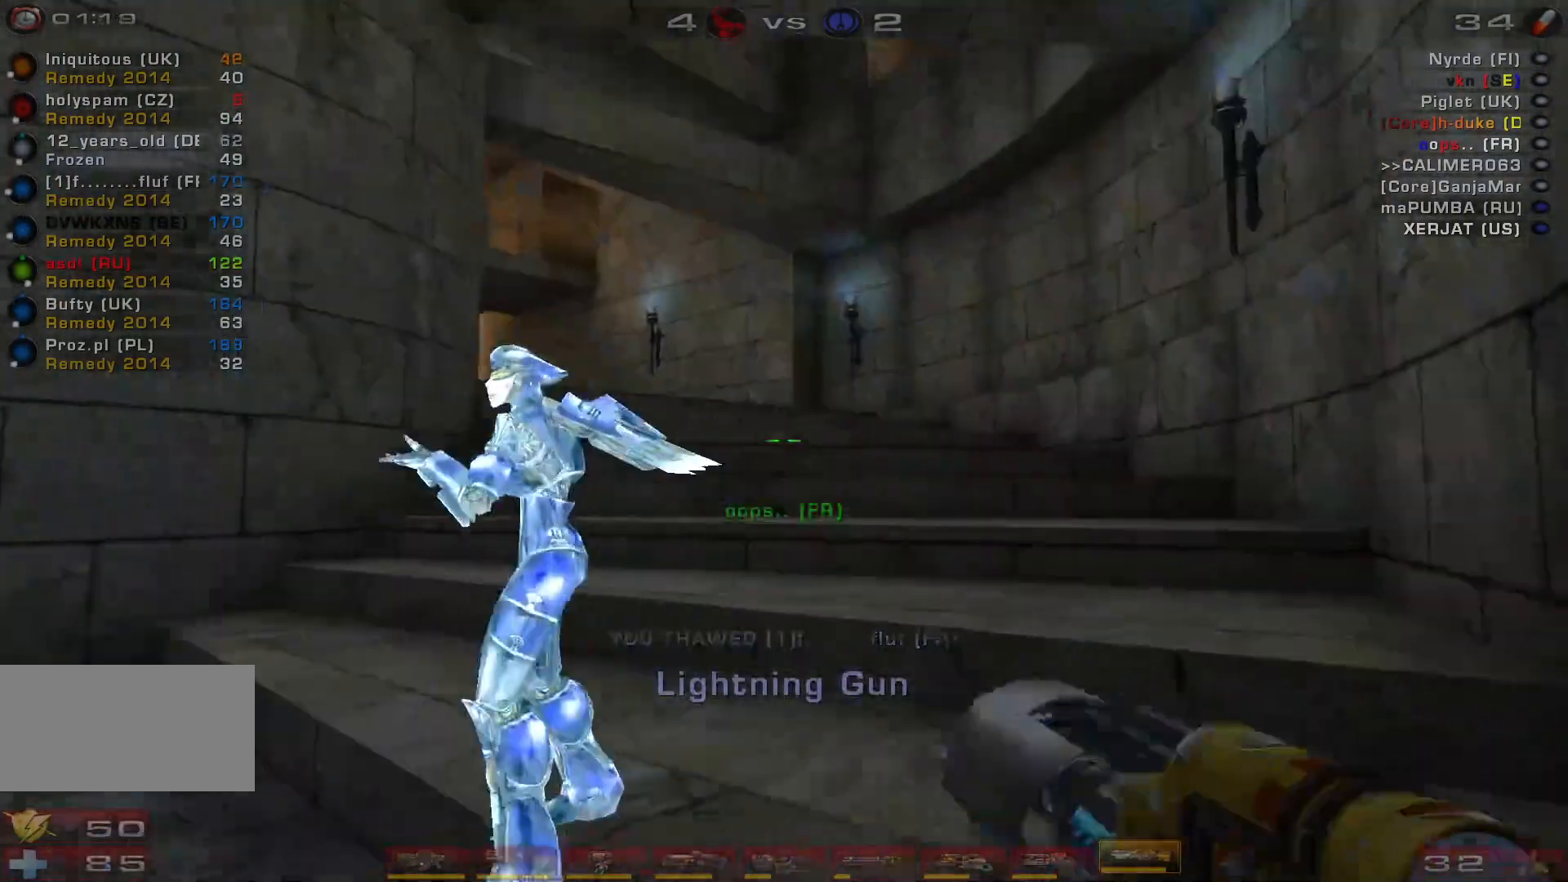
{"keys": ["d", "w"], "mouse": [], "events": []}
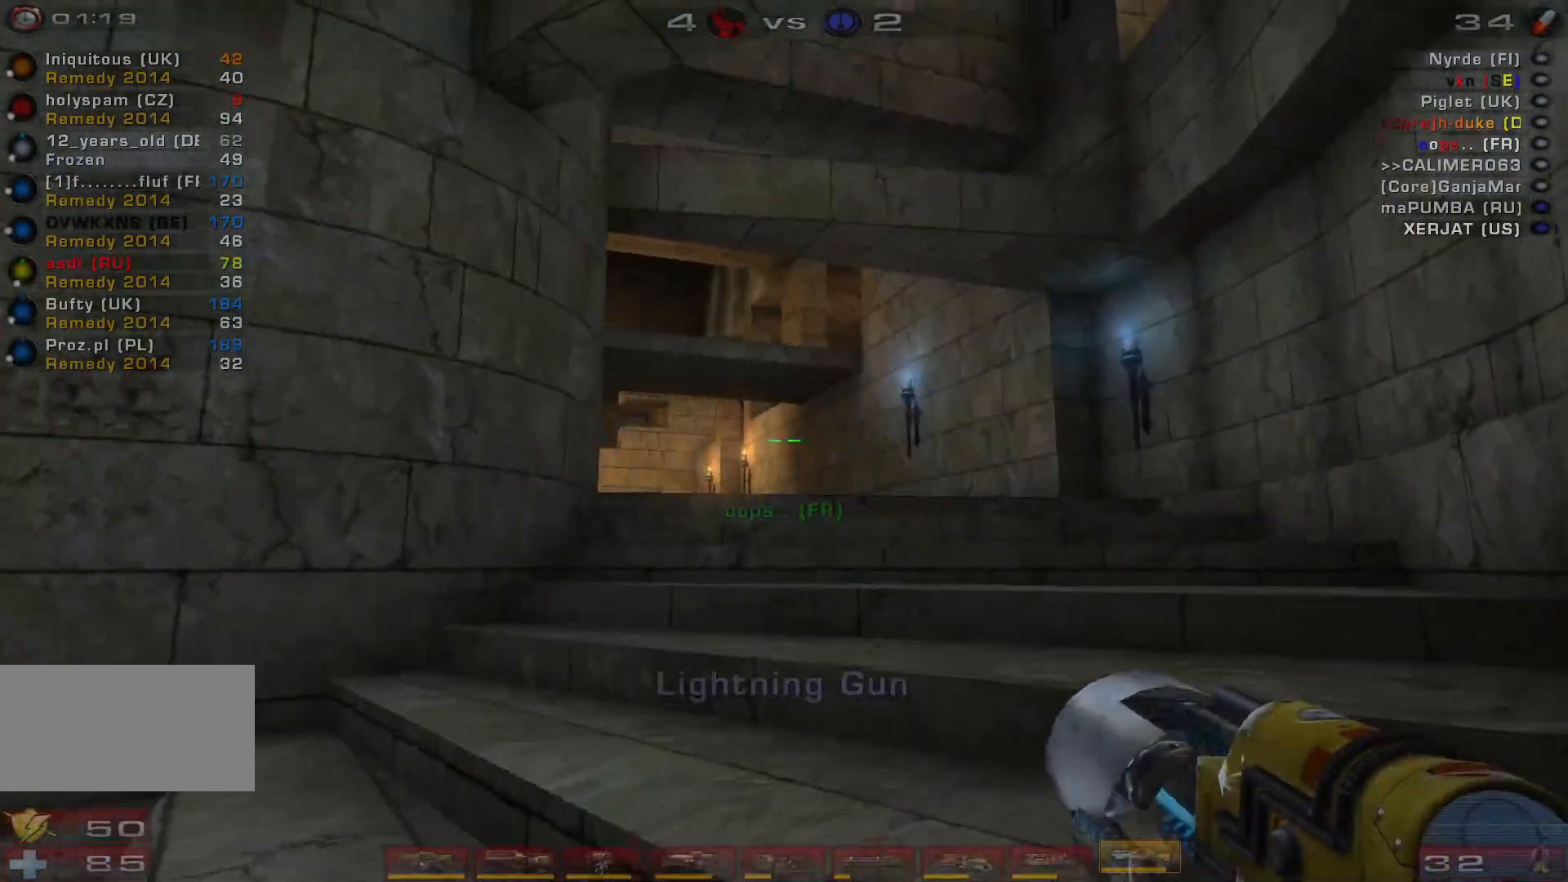
{"keys": ["d", "w"], "mouse": [], "events": []}
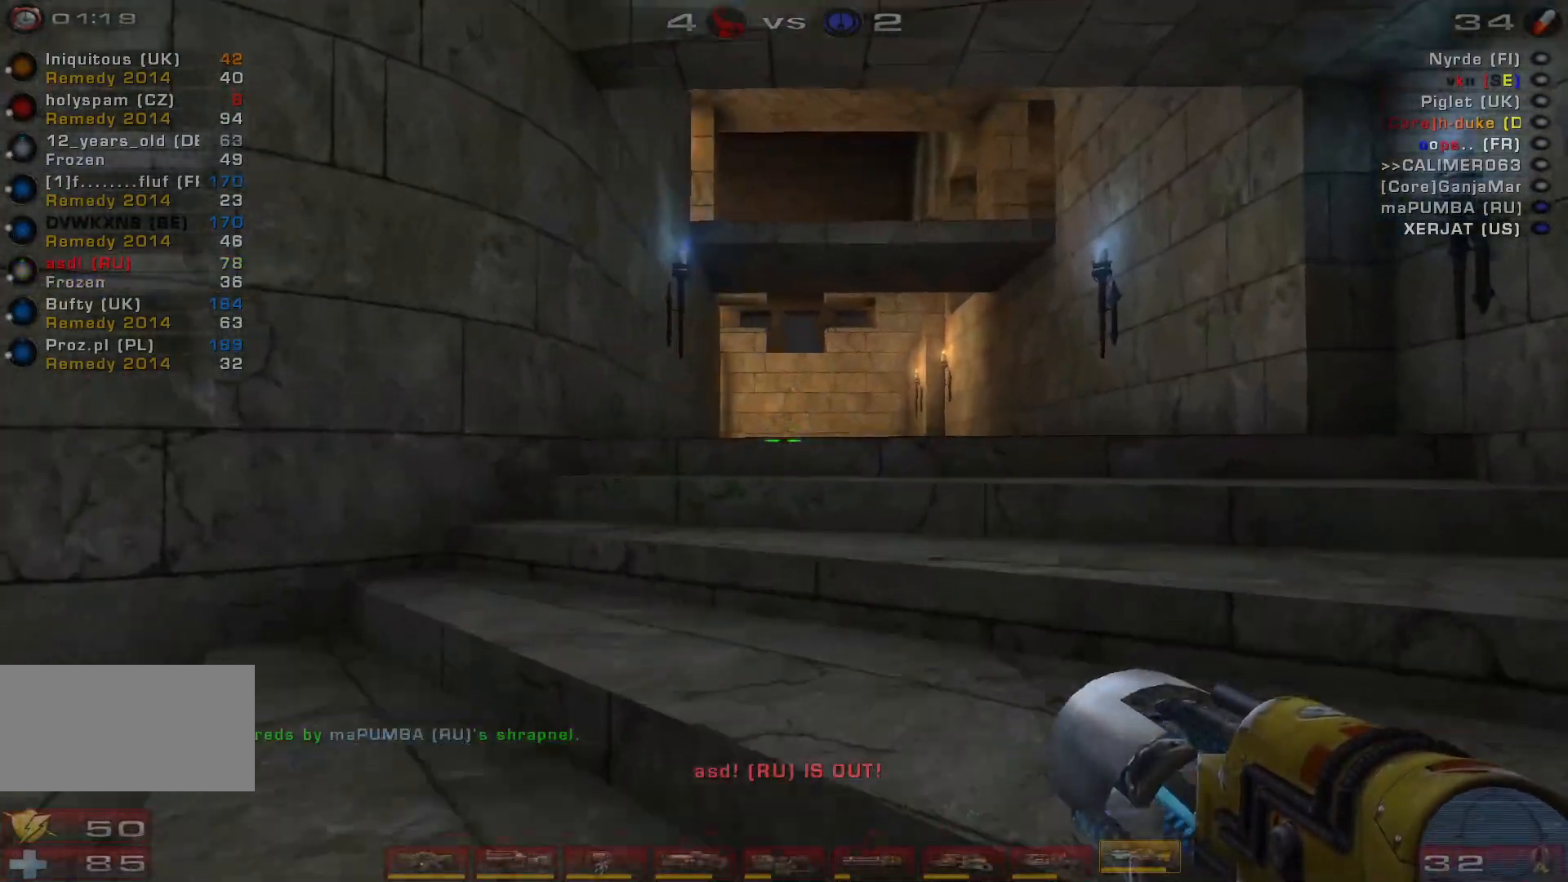
{"keys": ["a"], "mouse": [], "events": [[133, "w", "up"], [467, "a", "down"], [500, "d", "up"]]}
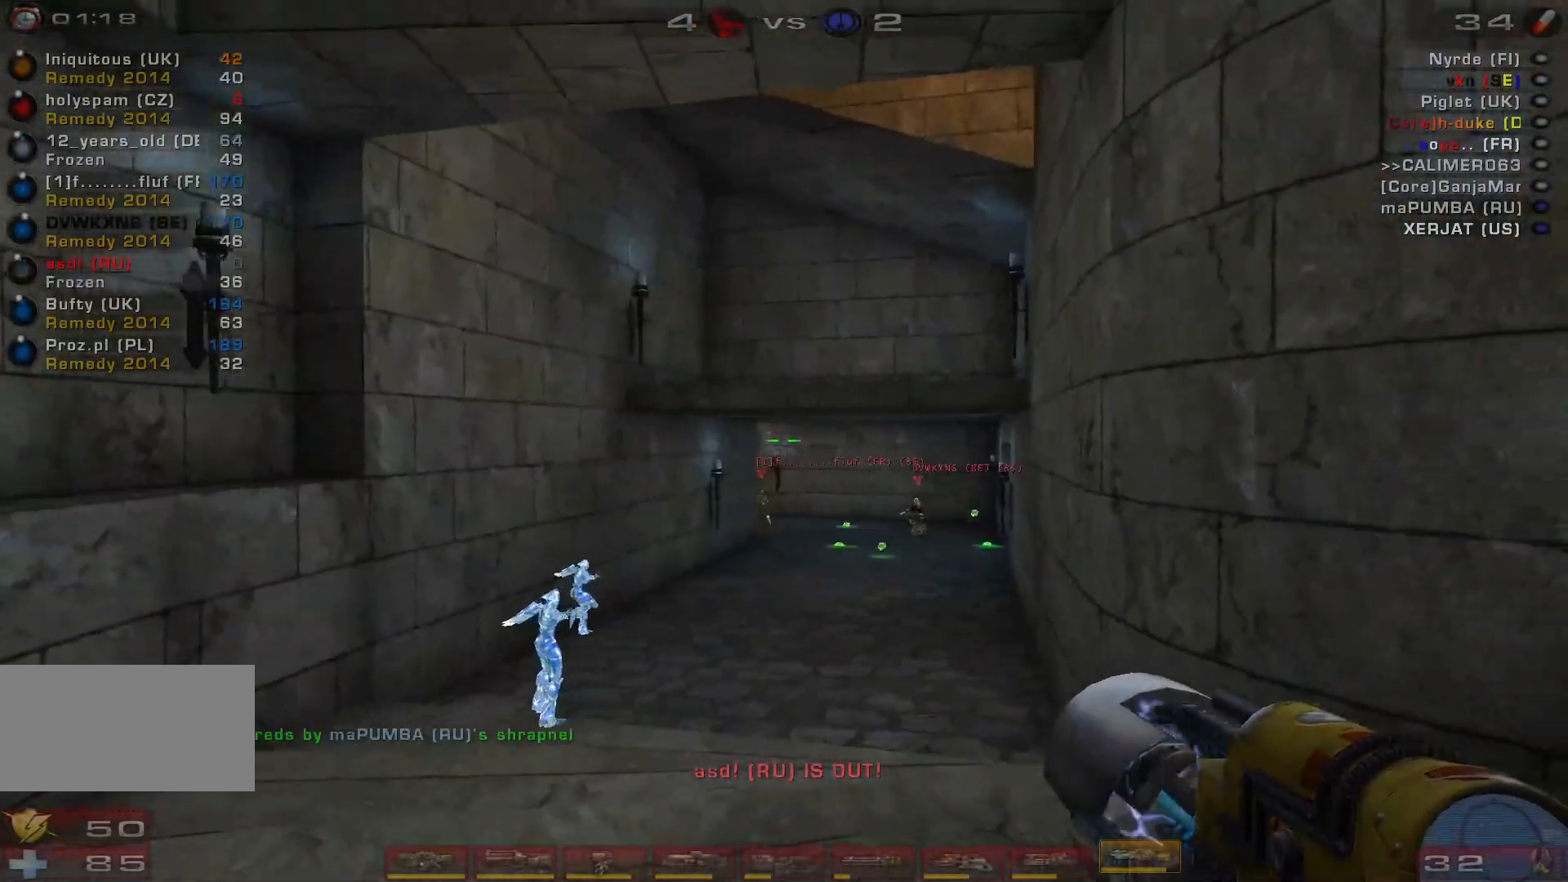
{"keys": [], "mouse": [], "events": [[400, "a", "up"]]}
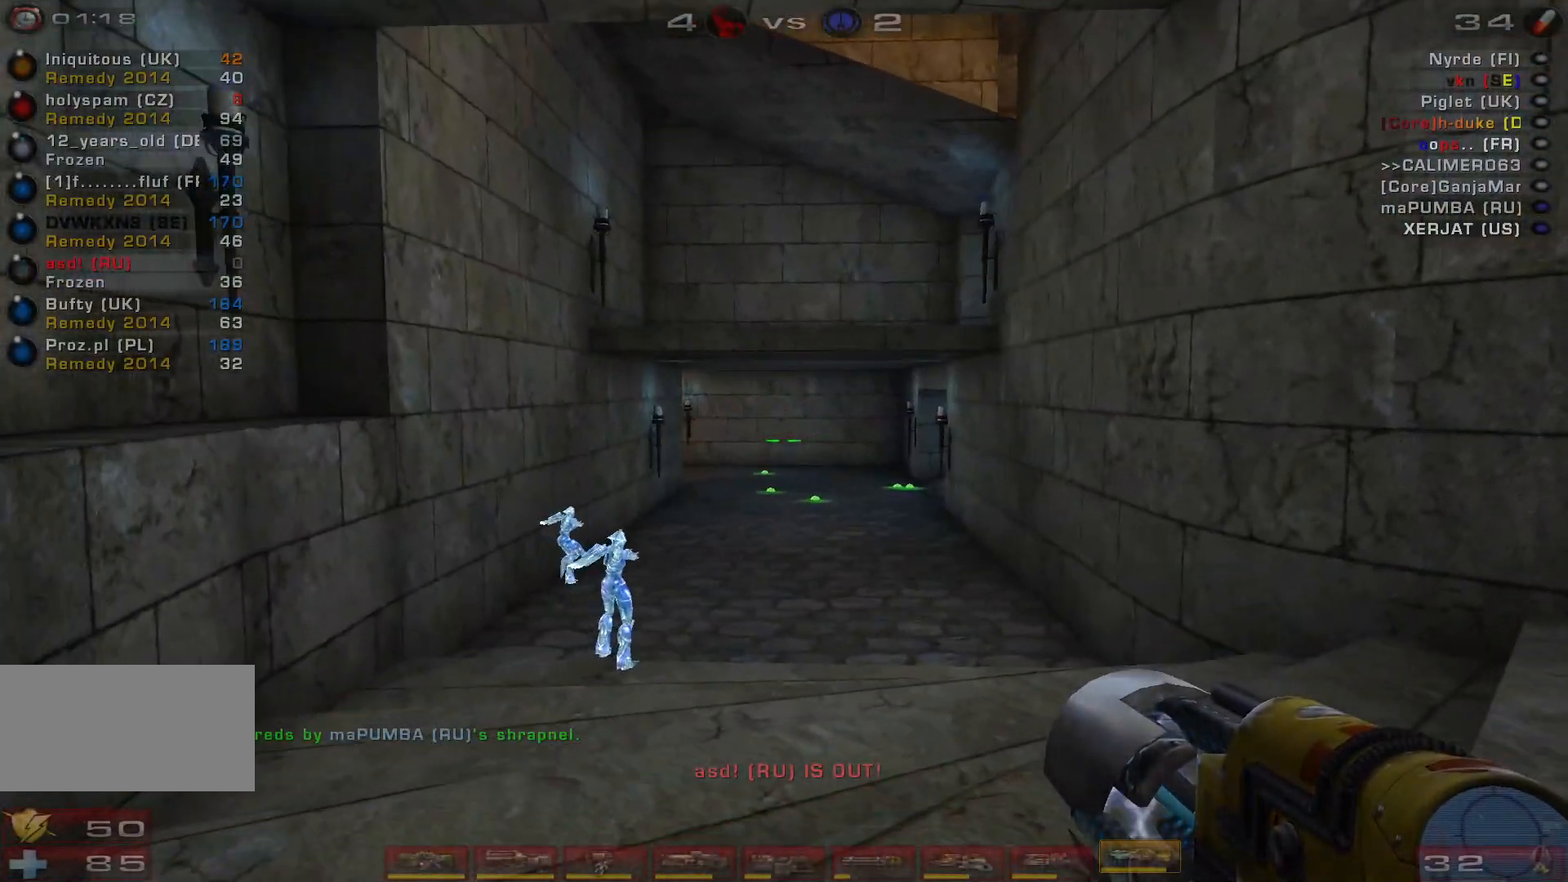
{"keys": ["d", "w"], "mouse": [], "events": [[67, "d", "down"], [233, "w", "down"]]}
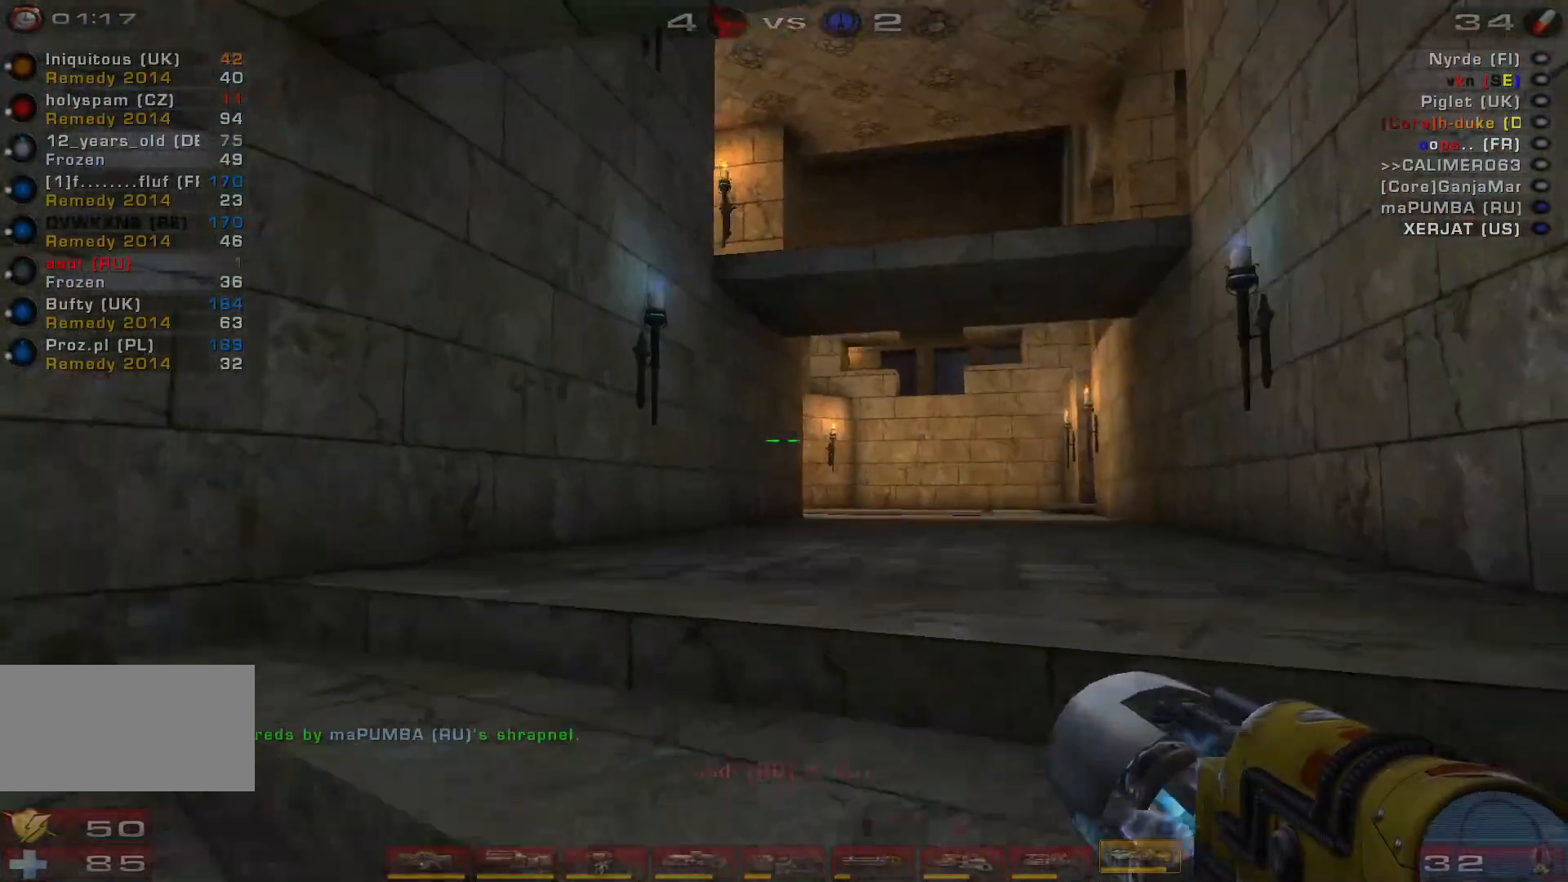
{"keys": ["a"], "mouse": [], "events": [[233, "w", "up"], [267, "a", "down"], [300, "d", "up"]]}
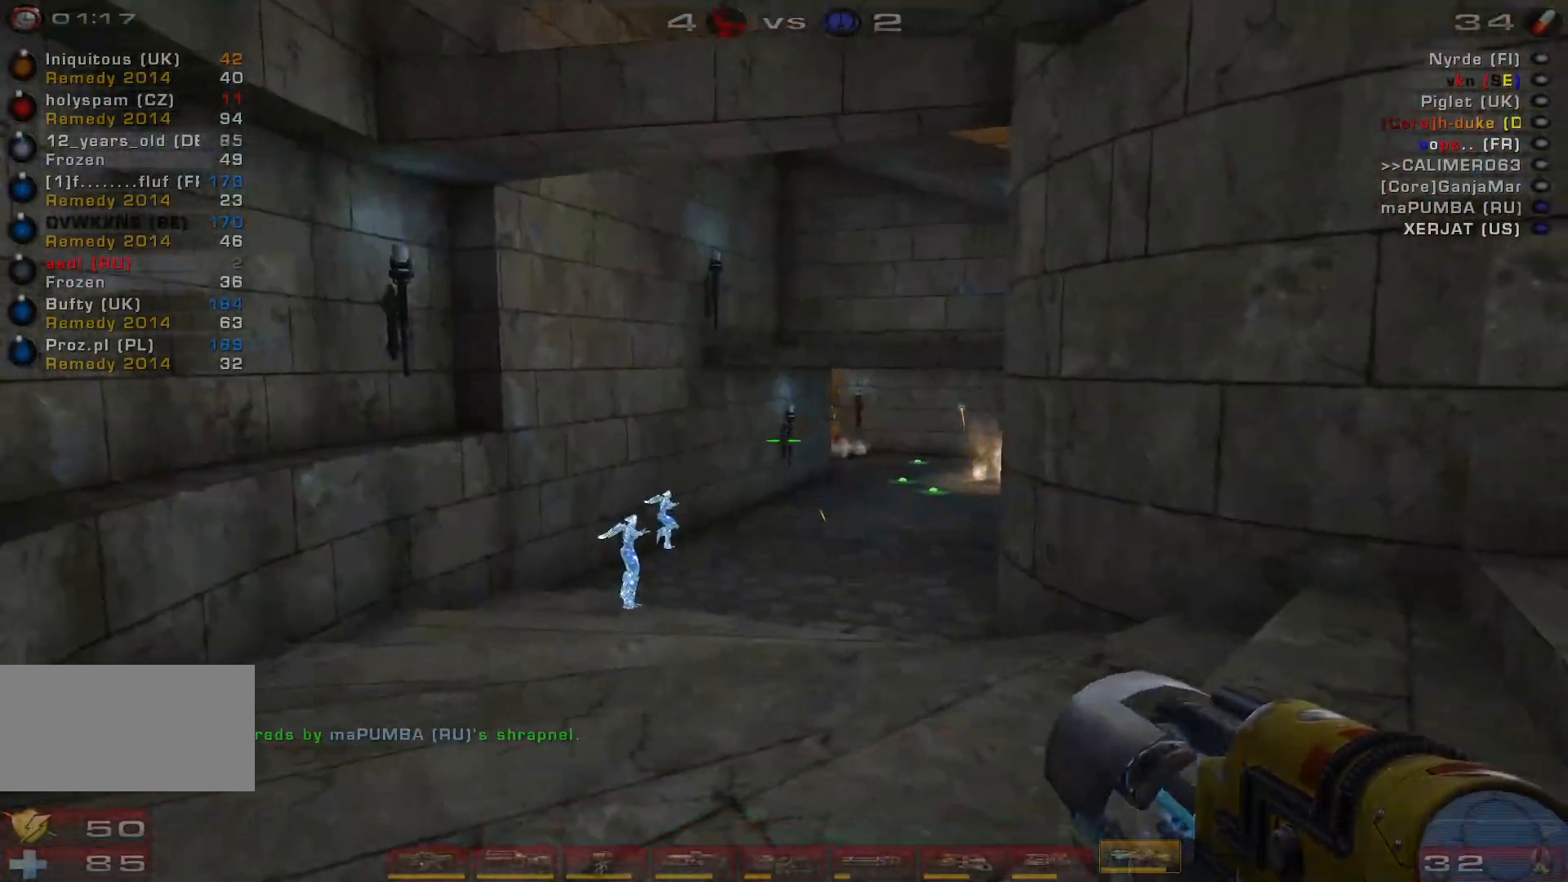
{"keys": ["d"], "mouse": [], "events": [[267, "a", "up"], [300, "d", "down"]]}
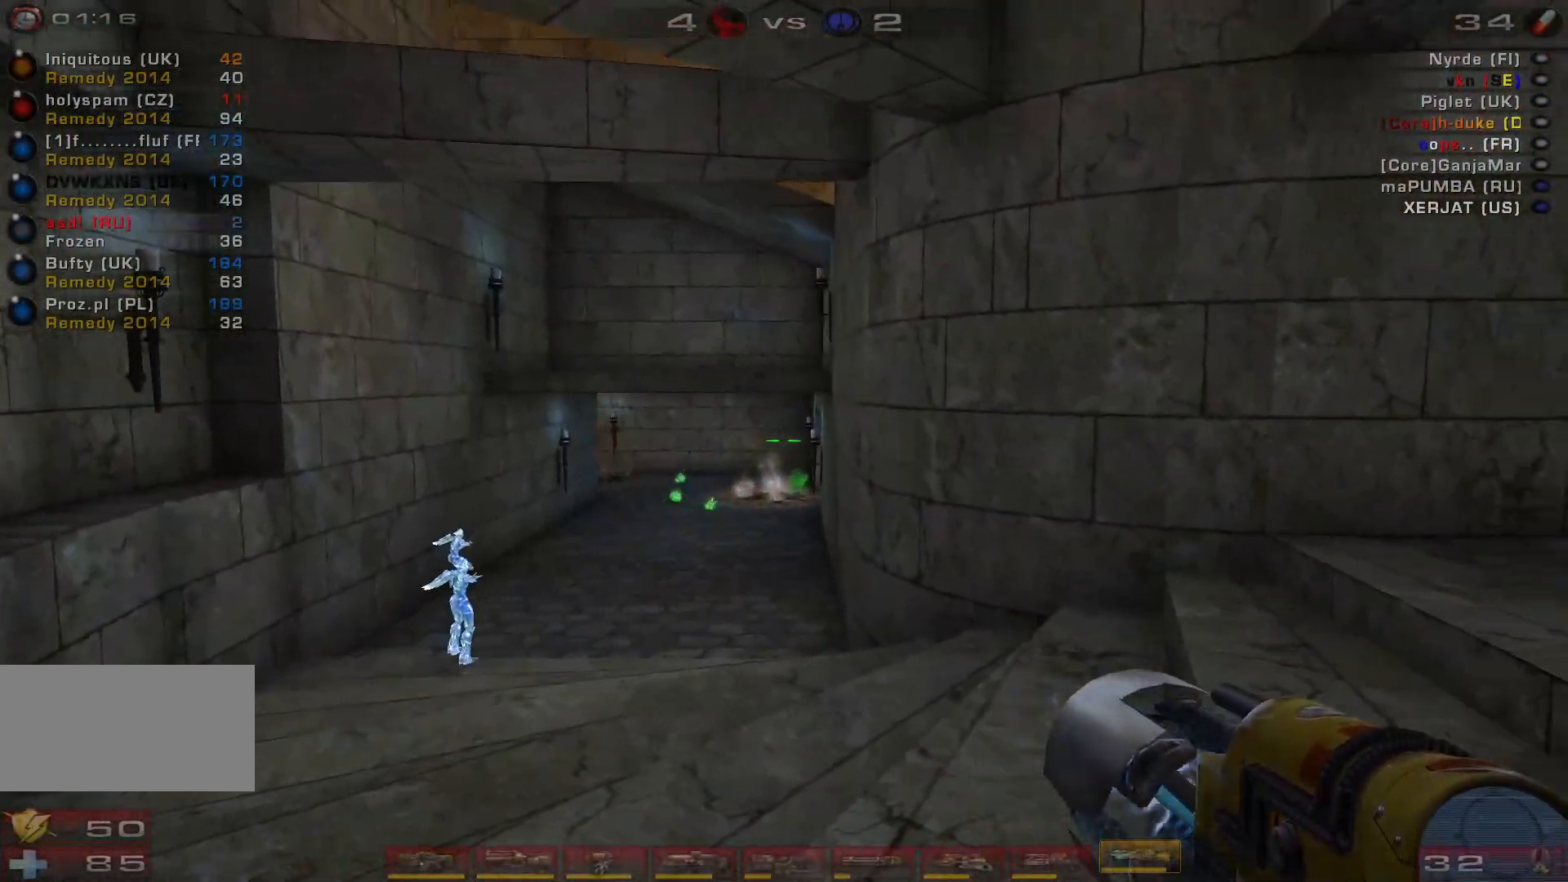
{"keys": ["w"], "mouse": [], "events": [[67, "w", "down"], [333, "d", "up"]]}
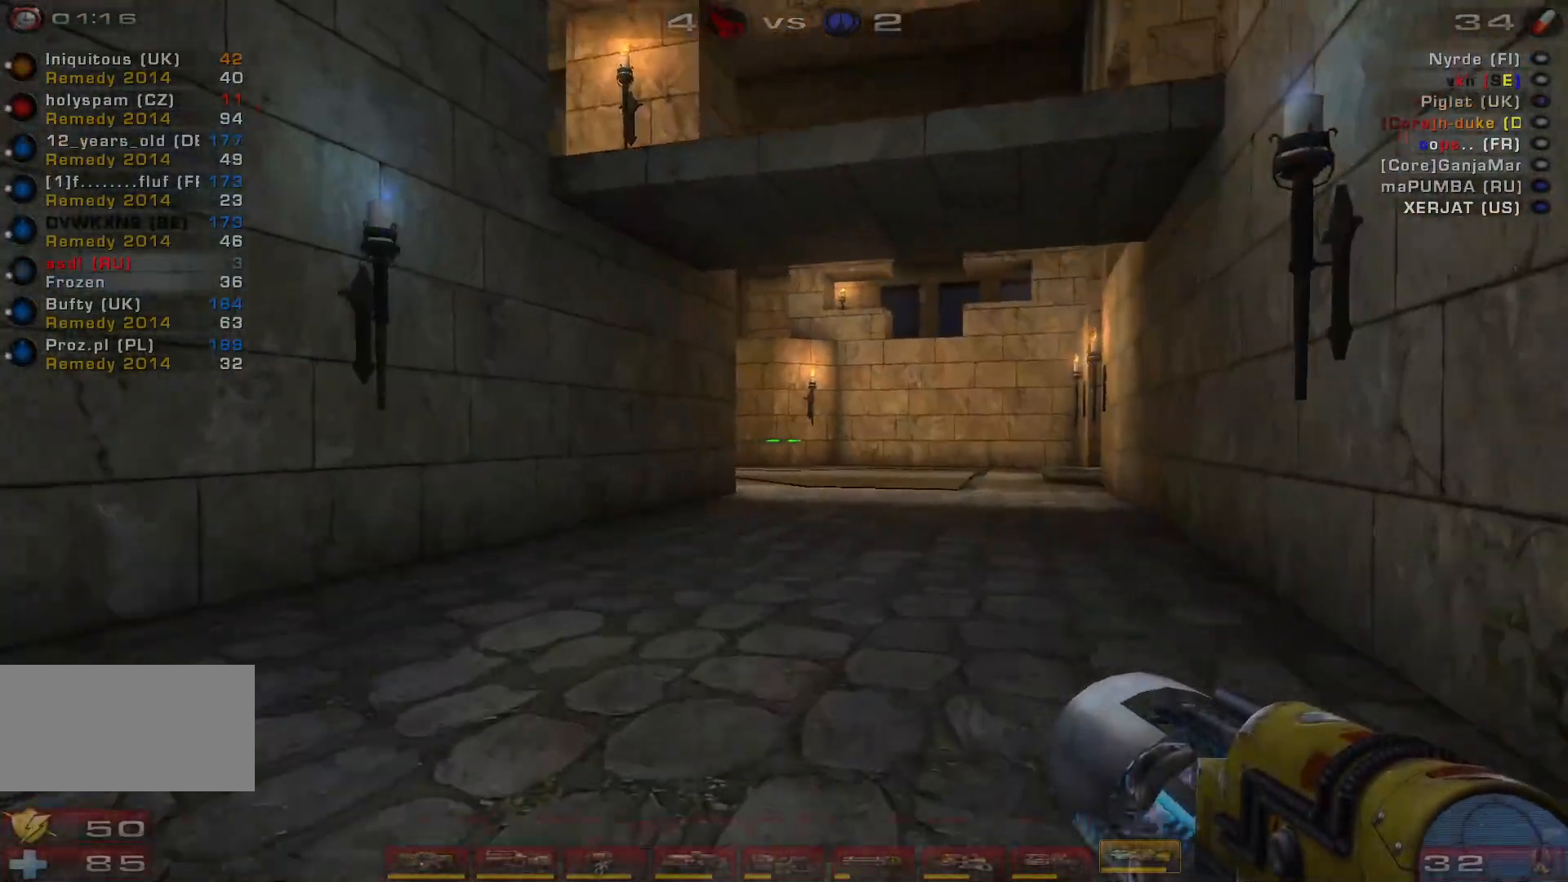
{"keys": ["w"], "mouse": ["right"], "events": [[33, "c", "down"], [167, "c", "up"], [200, "mouse_right", "down"]]}
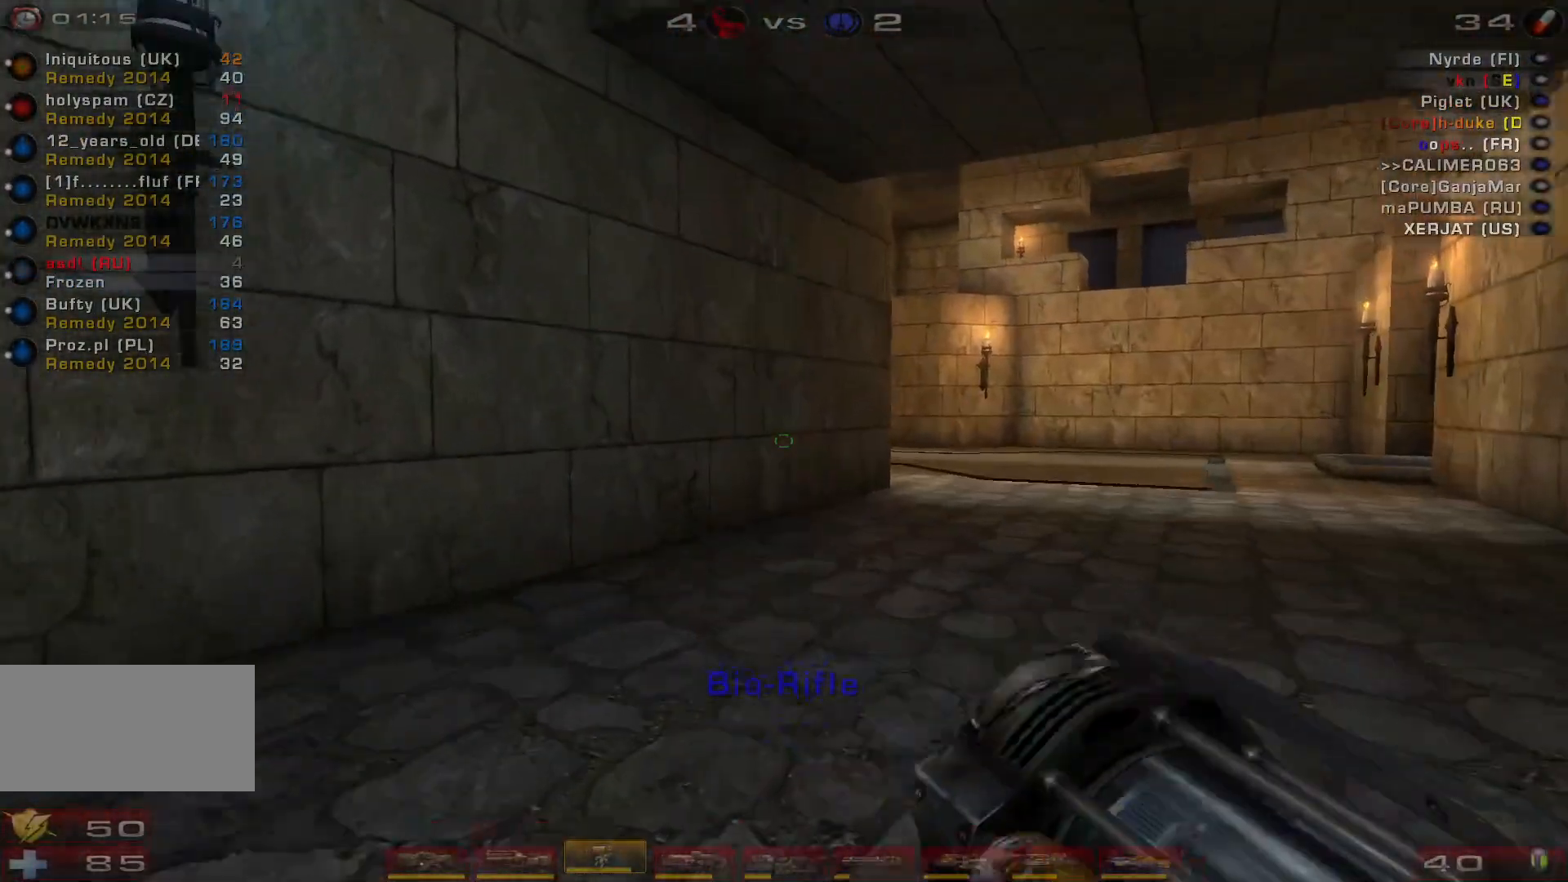
{"keys": ["d", "w"], "mouse": ["right"], "events": [[100, "d", "down"]]}
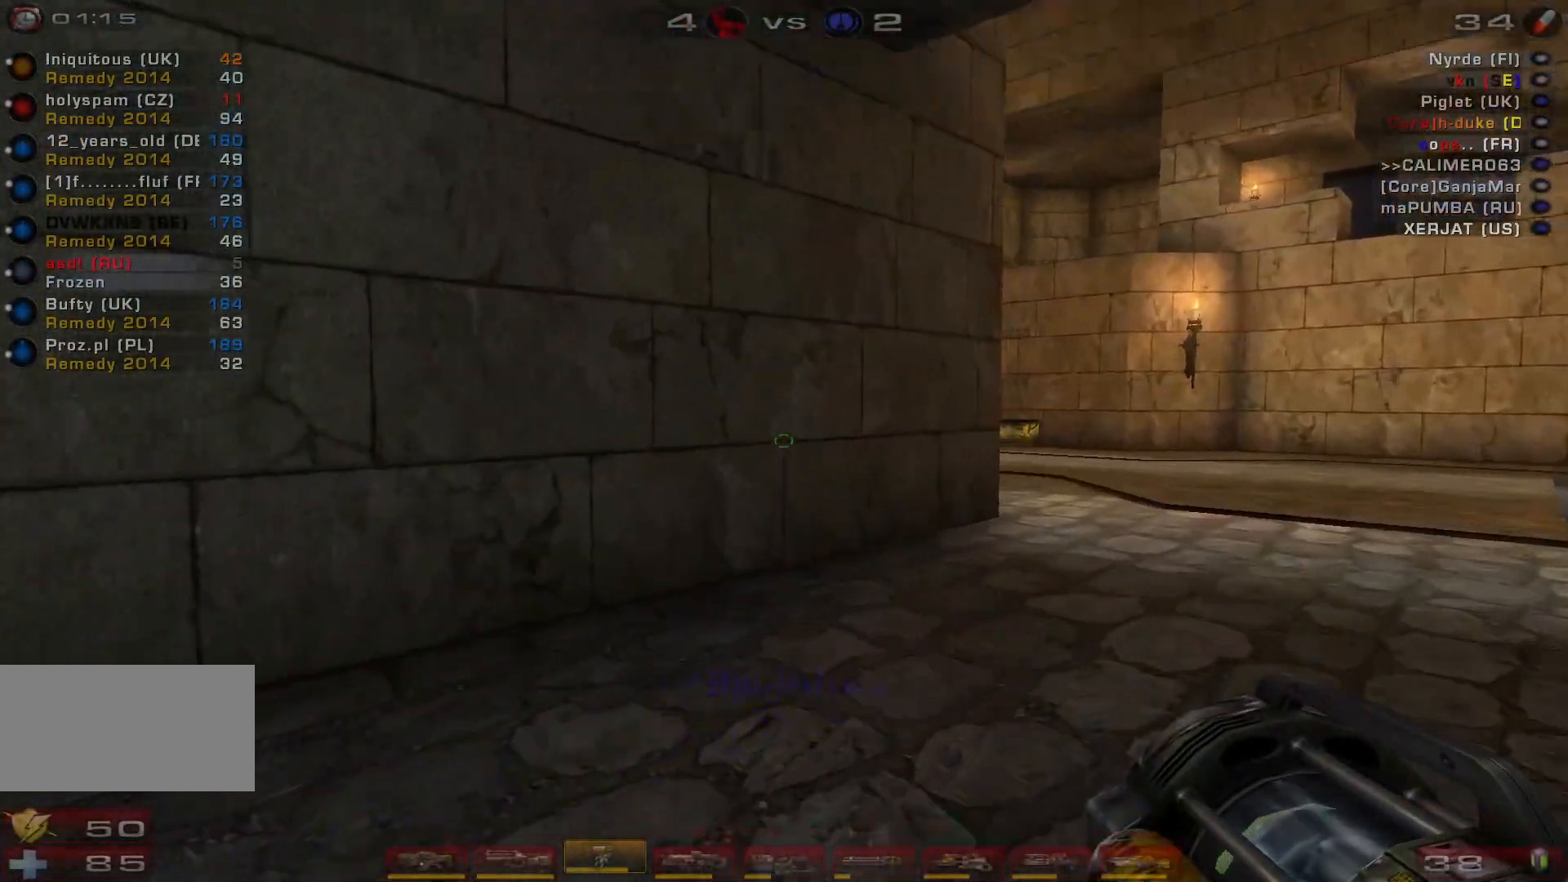
{"keys": ["d", "w"], "mouse": ["right"], "events": []}
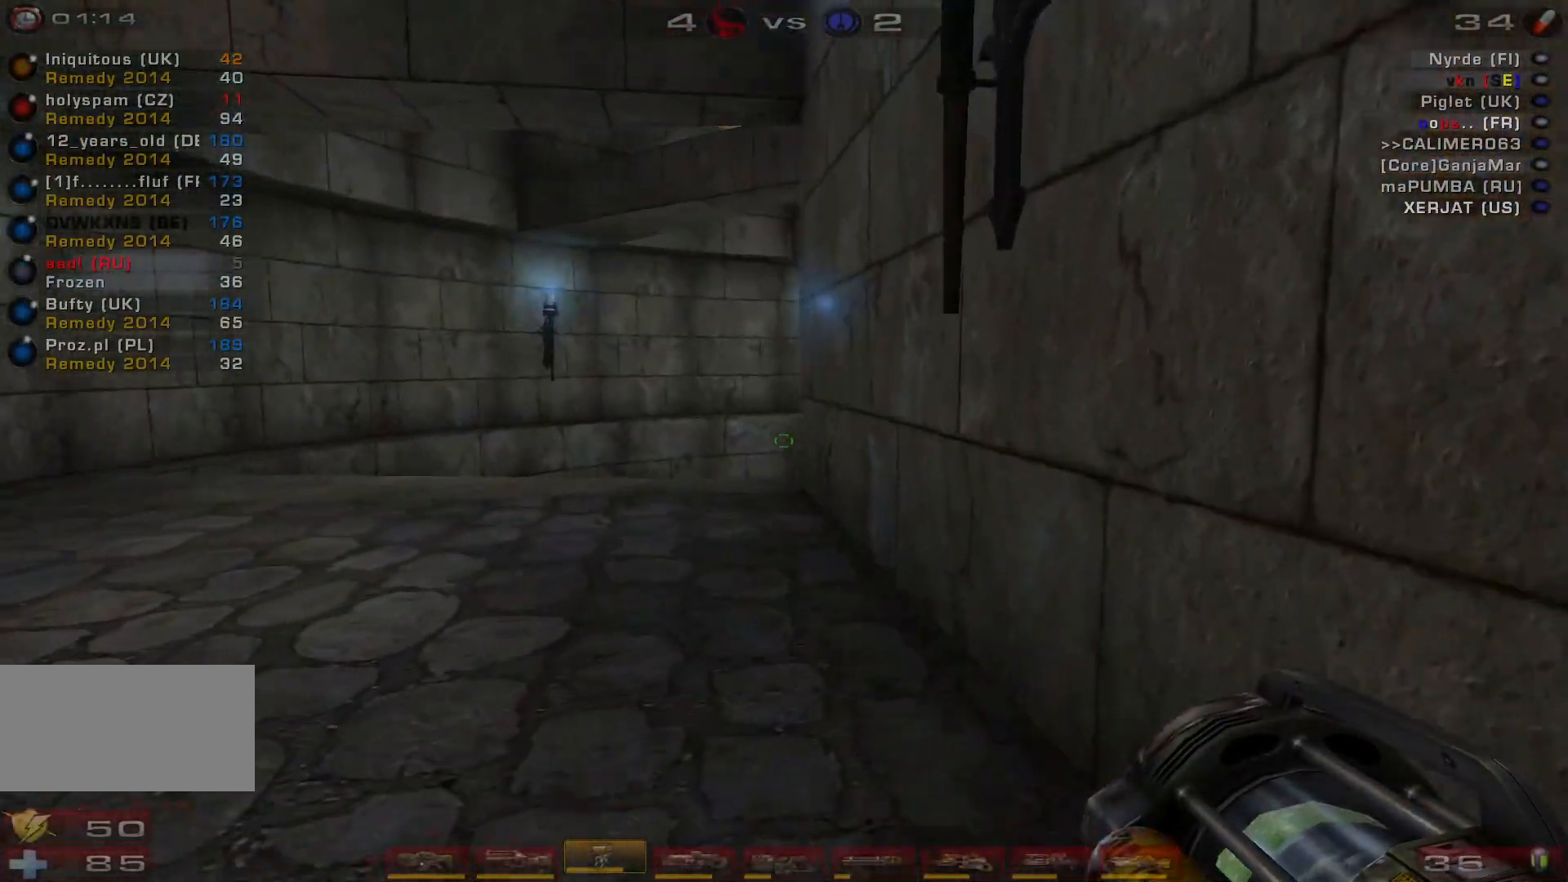
{"keys": ["w"], "mouse": ["right"], "events": [[200, "d", "up"]]}
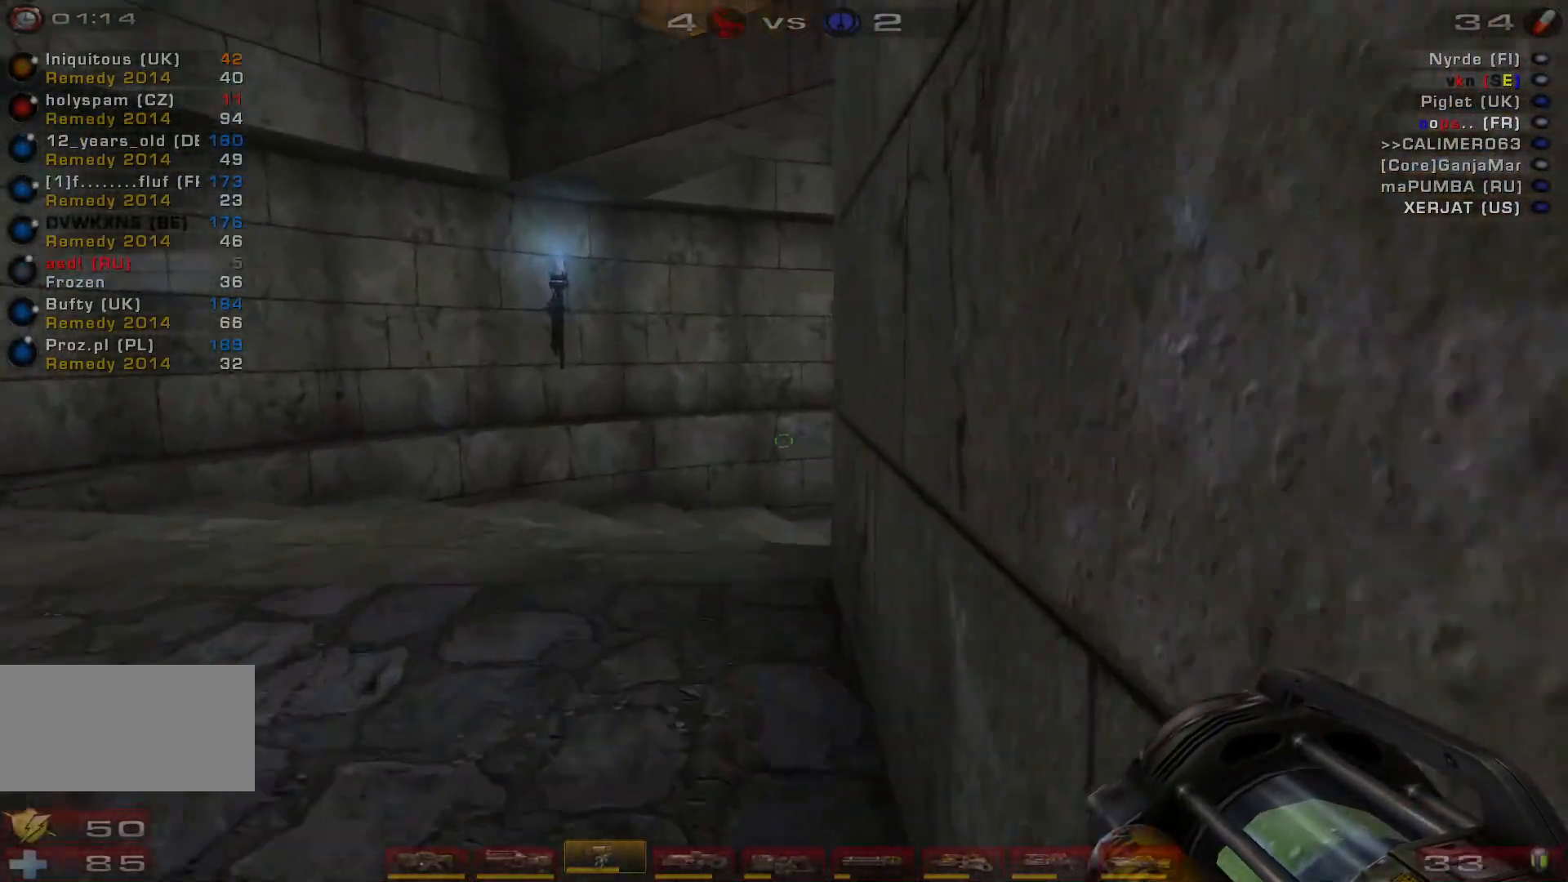
{"keys": [], "mouse": ["right"], "events": [[433, "w", "up"]]}
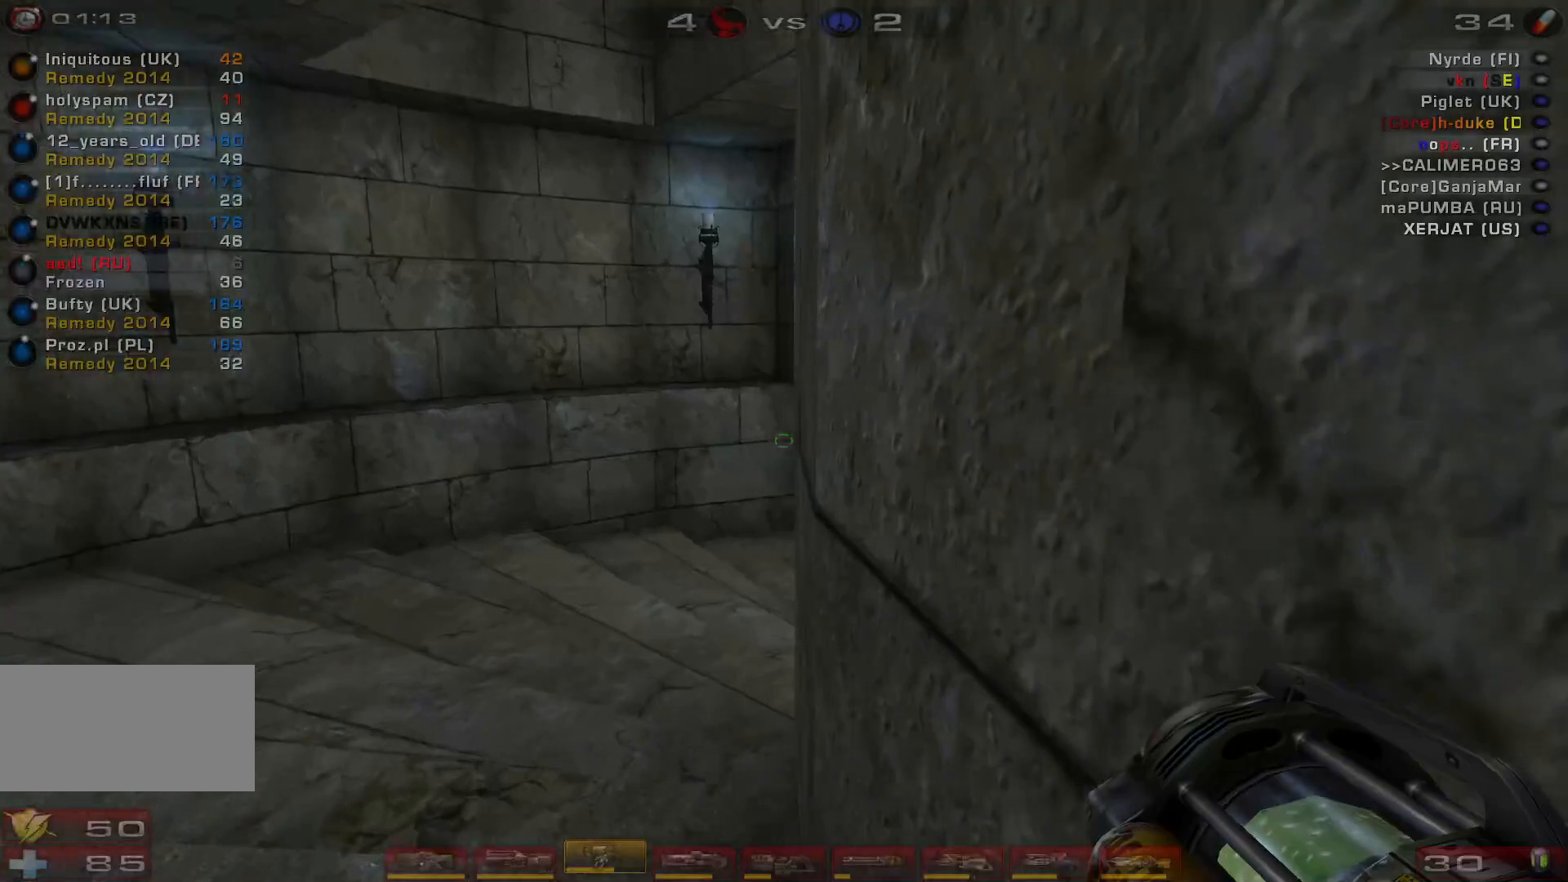
{"keys": [], "mouse": ["right"], "events": []}
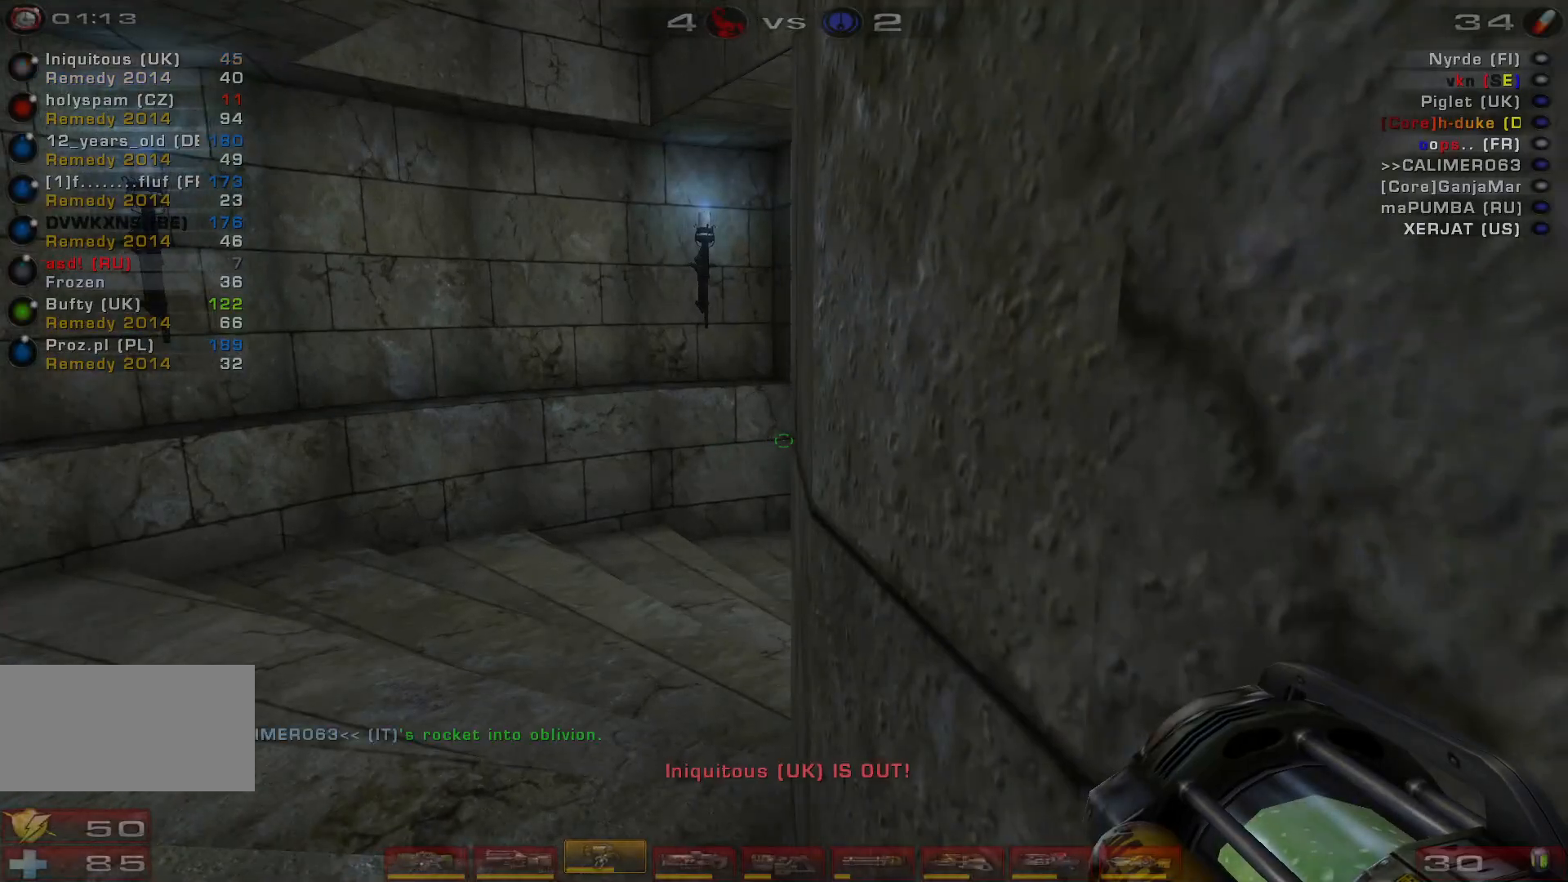
{"keys": [], "mouse": ["right"], "events": [[67, "a", "down"], [200, "a", "up"]]}
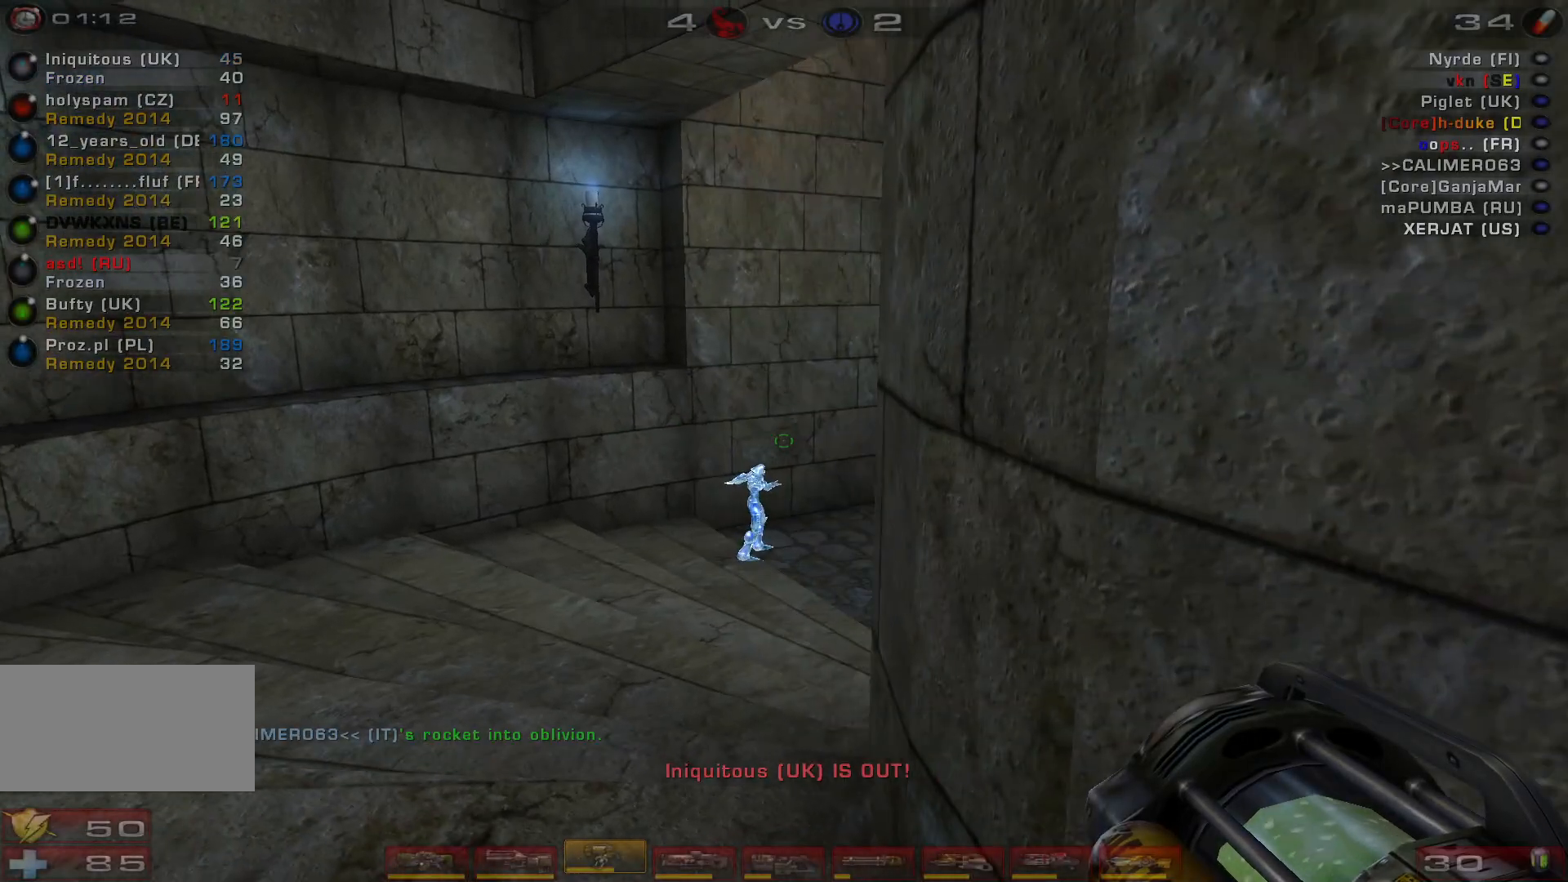
{"keys": ["d", "w"], "mouse": ["right"], "events": [[333, "d", "down"], [433, "w", "down"]]}
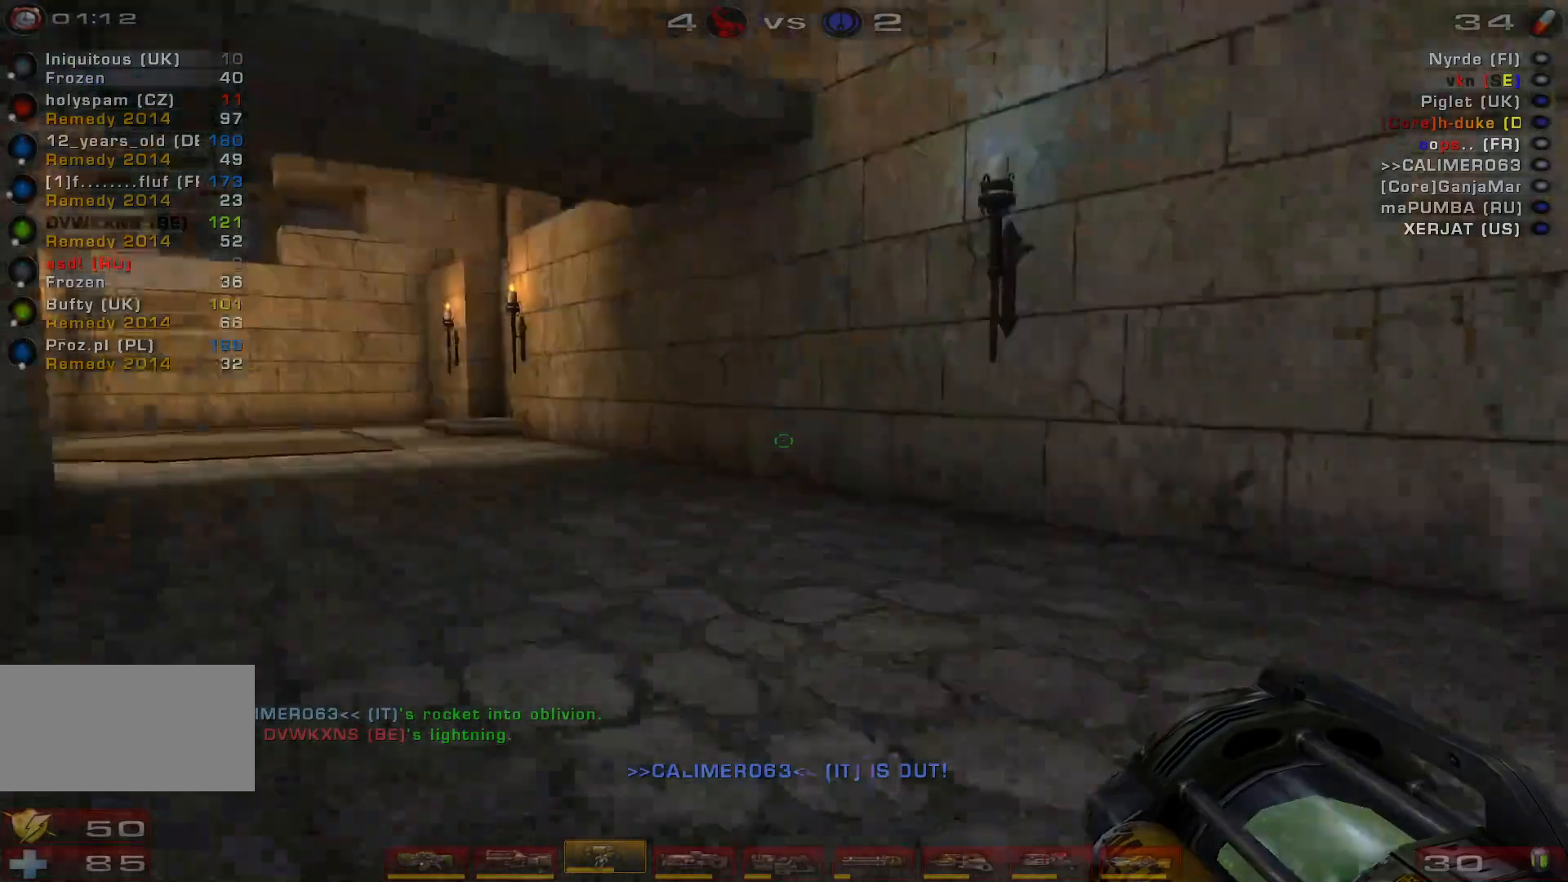
{"keys": ["d", "s"], "mouse": ["right"], "events": [[367, "w", "up"], [500, "s", "down"]]}